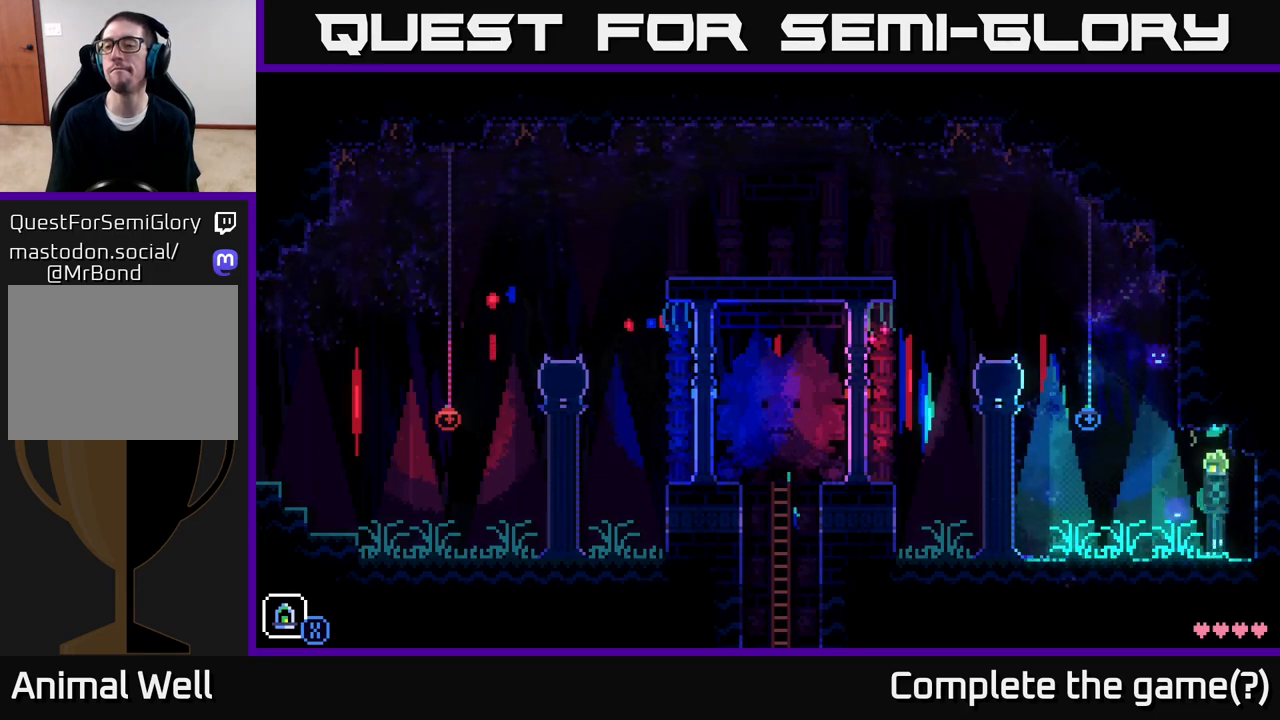
Gameplay with a controller (Xbox layout); each line is a JSON object with the inputs held at the frame after it. "events" lists button and stick changes between this image and that frame as [ms after this image, input, new state], when the widget could be followed in between.
{"buttons": [], "left_stick": "center", "right_stick": "center", "events": [[50, "A", "up"]]}
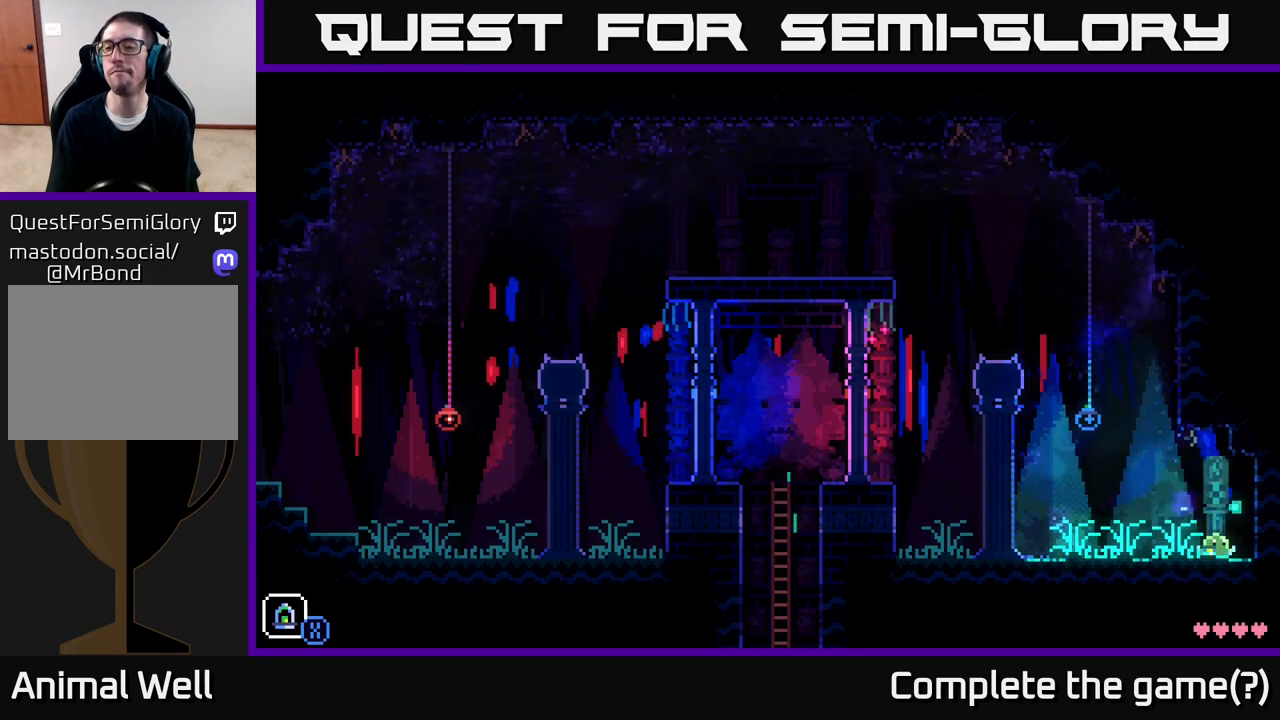
{"buttons": [], "left_stick": "down-left", "right_stick": "center", "events": [[17, "A", "down"], [267, "A", "up"], [433, "left_stick", "down-left"]]}
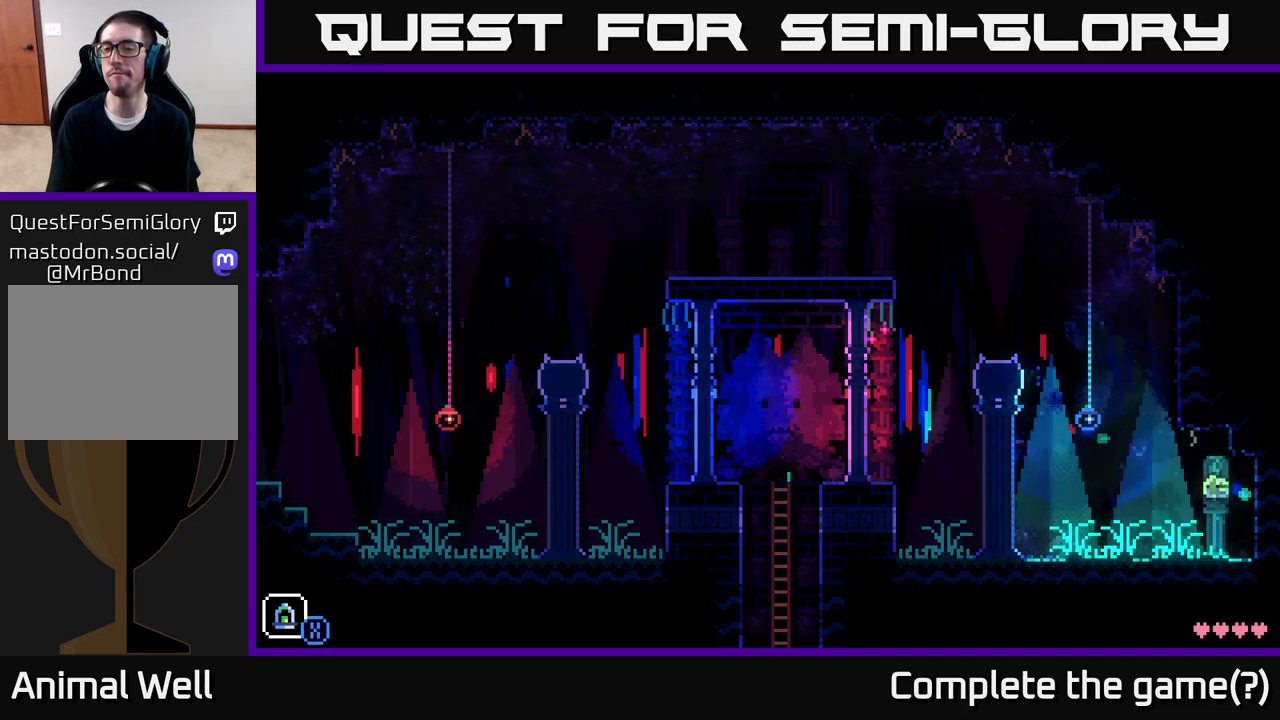
{"buttons": [], "left_stick": "down-left", "right_stick": "center", "events": []}
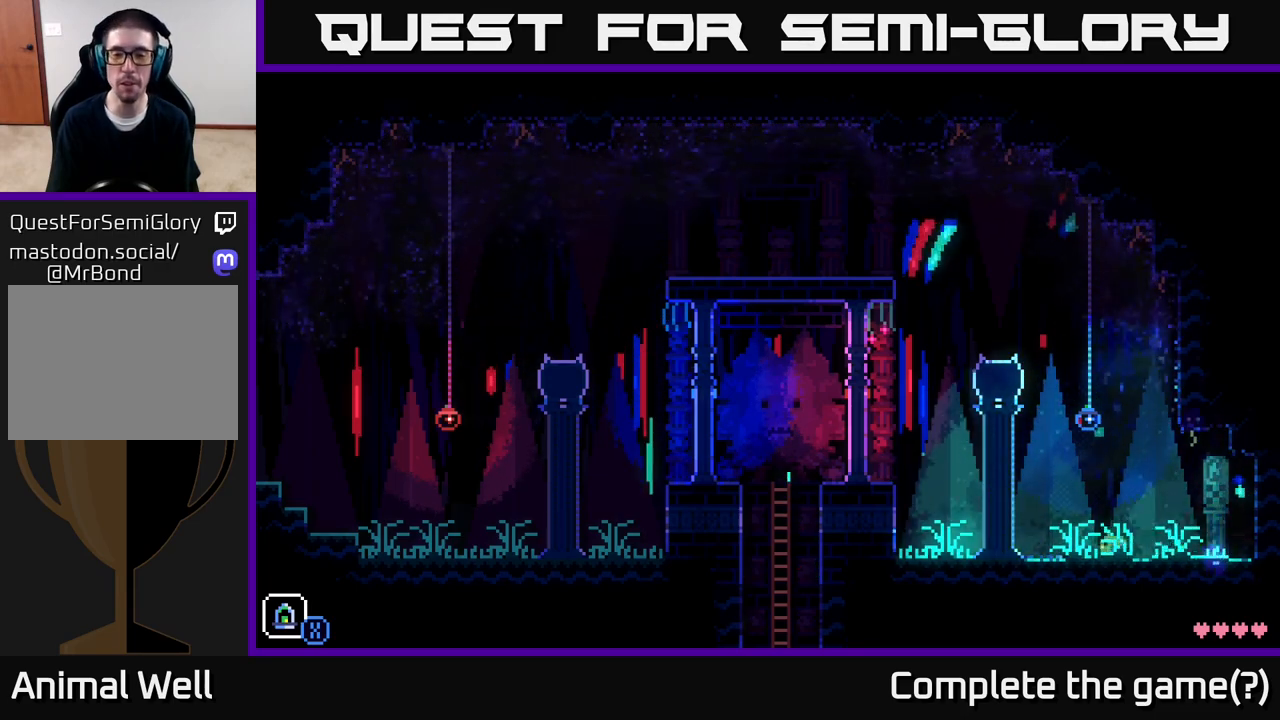
{"buttons": [], "left_stick": "down-left", "right_stick": "center", "events": []}
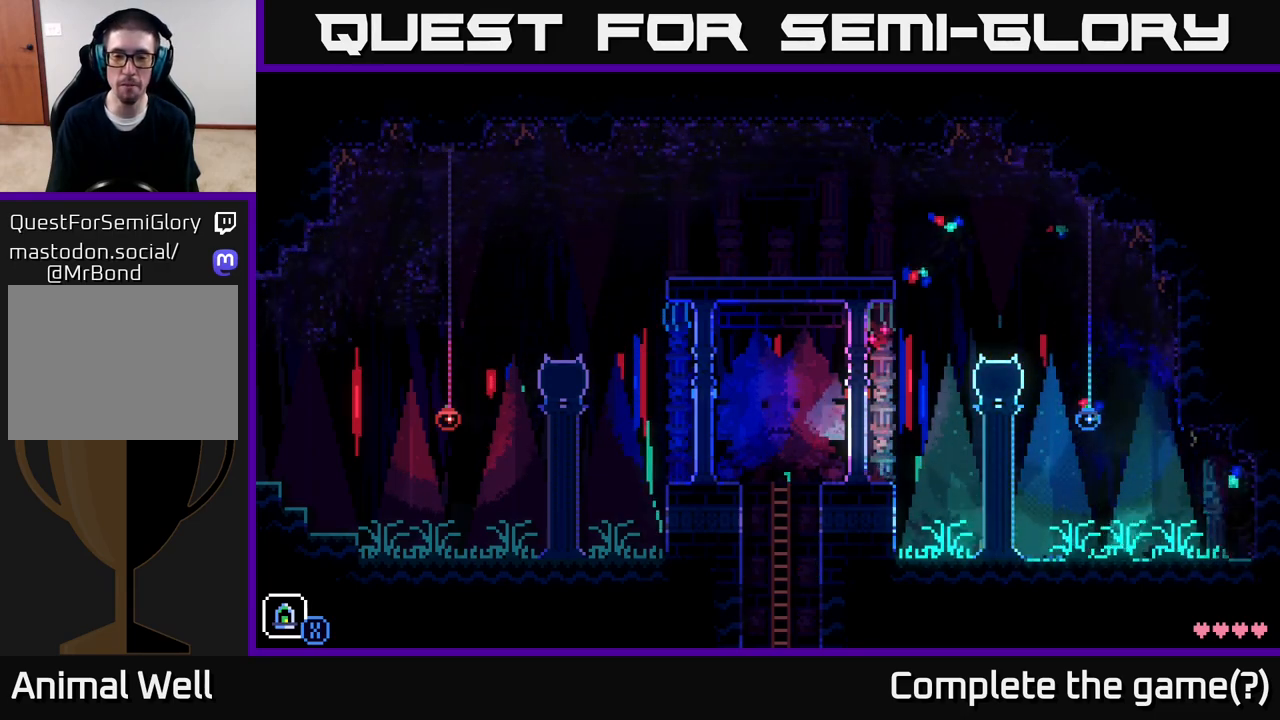
{"buttons": [], "left_stick": "down-left", "right_stick": "center", "events": [[117, "A", "down"], [483, "A", "up"]]}
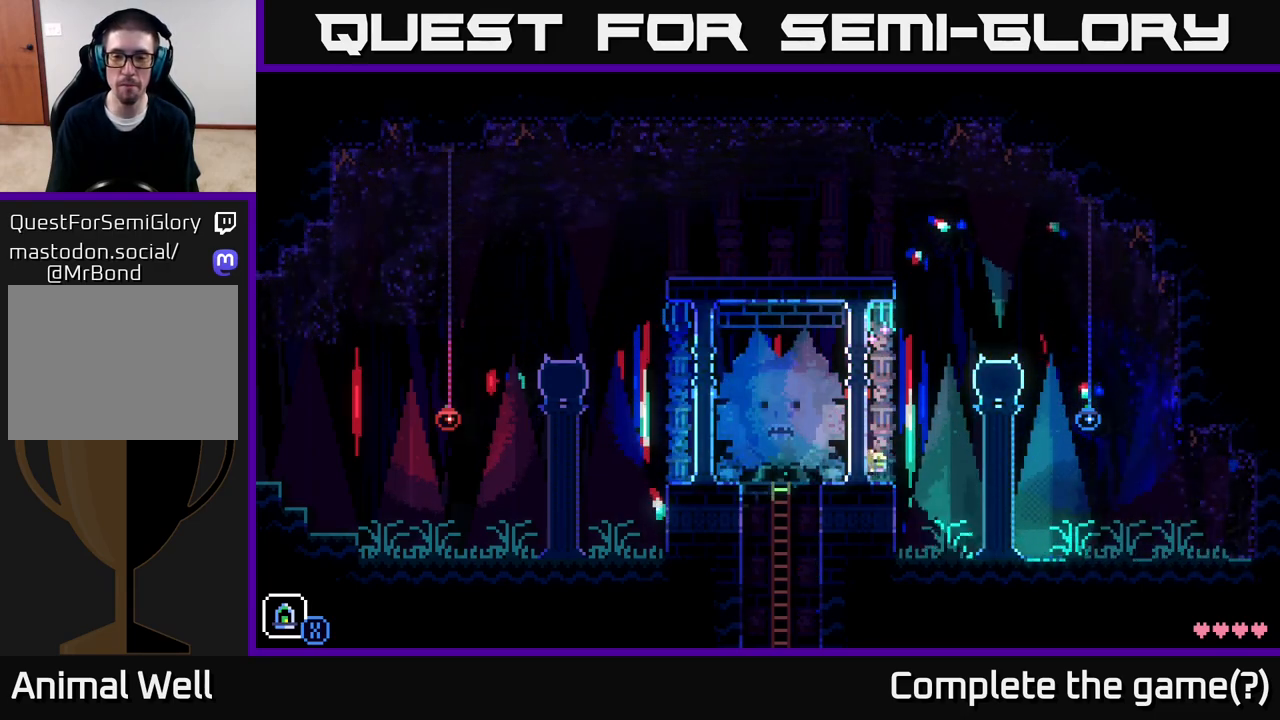
{"buttons": [], "left_stick": "center", "right_stick": "center", "events": [[417, "left_stick", "center"]]}
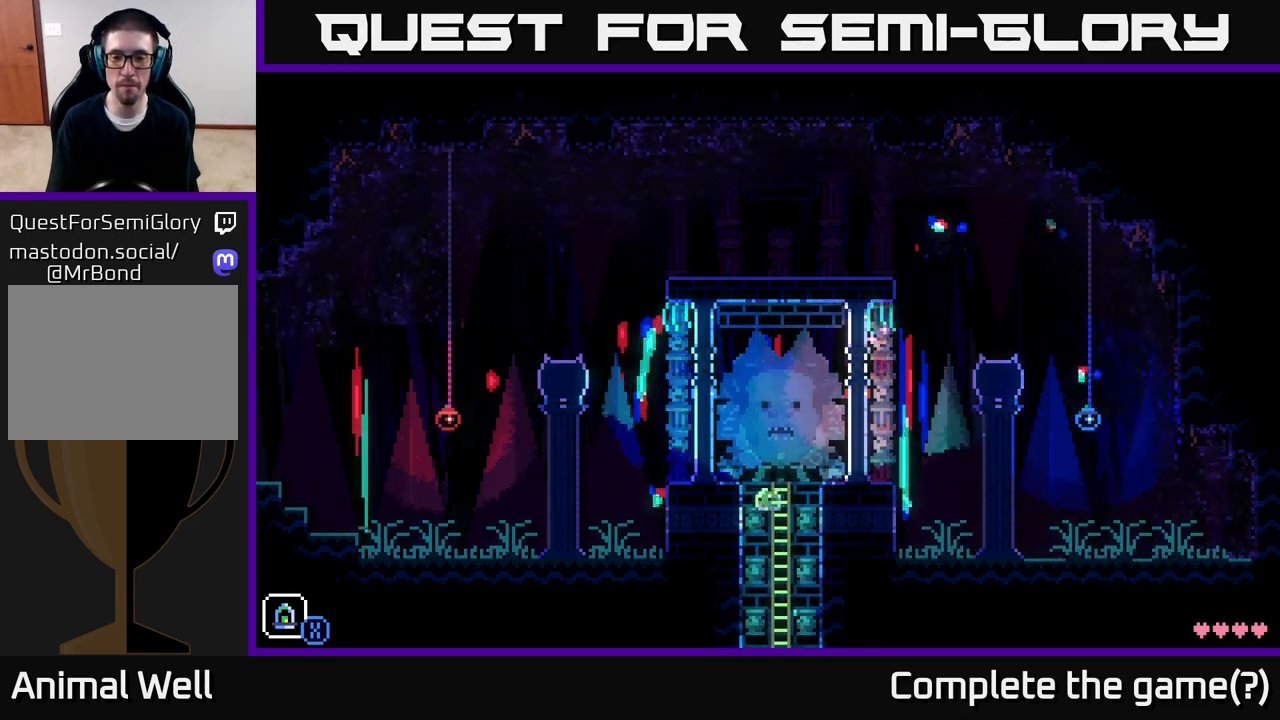
{"buttons": [], "left_stick": "up", "right_stick": "center", "events": [[200, "left_stick", "right"], [383, "left_stick", "up"]]}
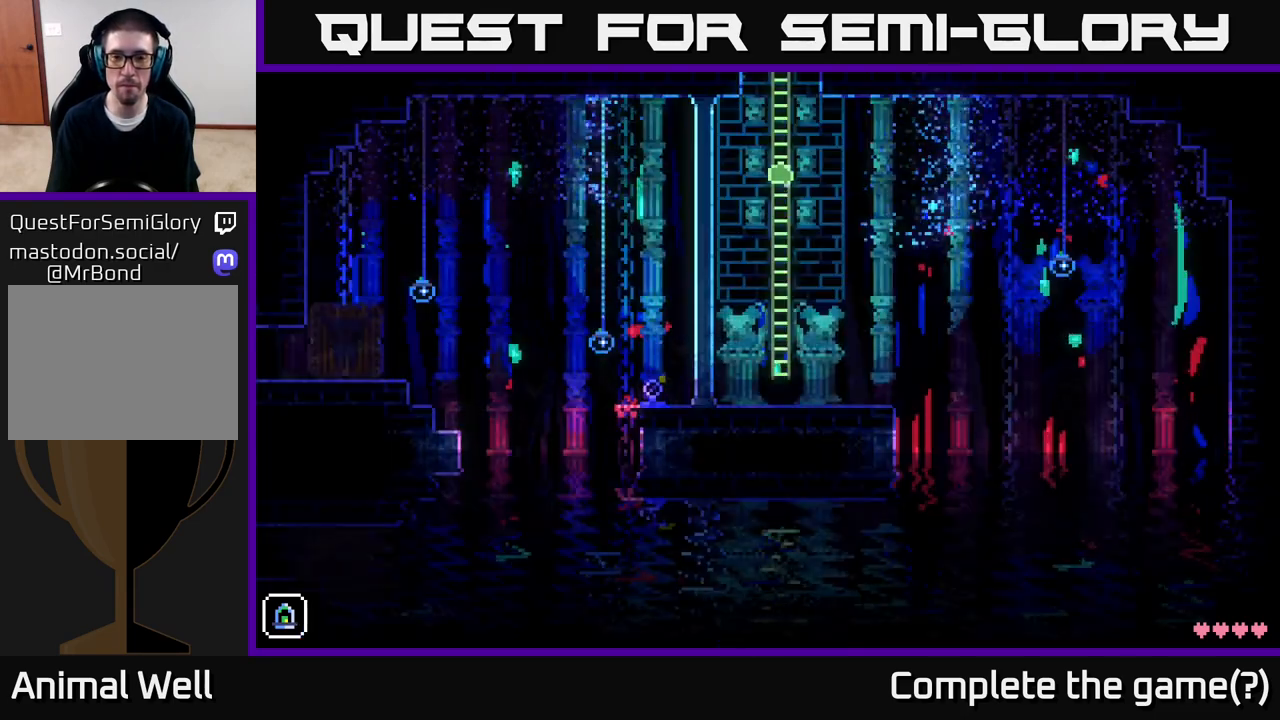
{"buttons": [], "left_stick": "down", "right_stick": "center", "events": [[200, "left_stick", "center"], [317, "left_stick", "down"]]}
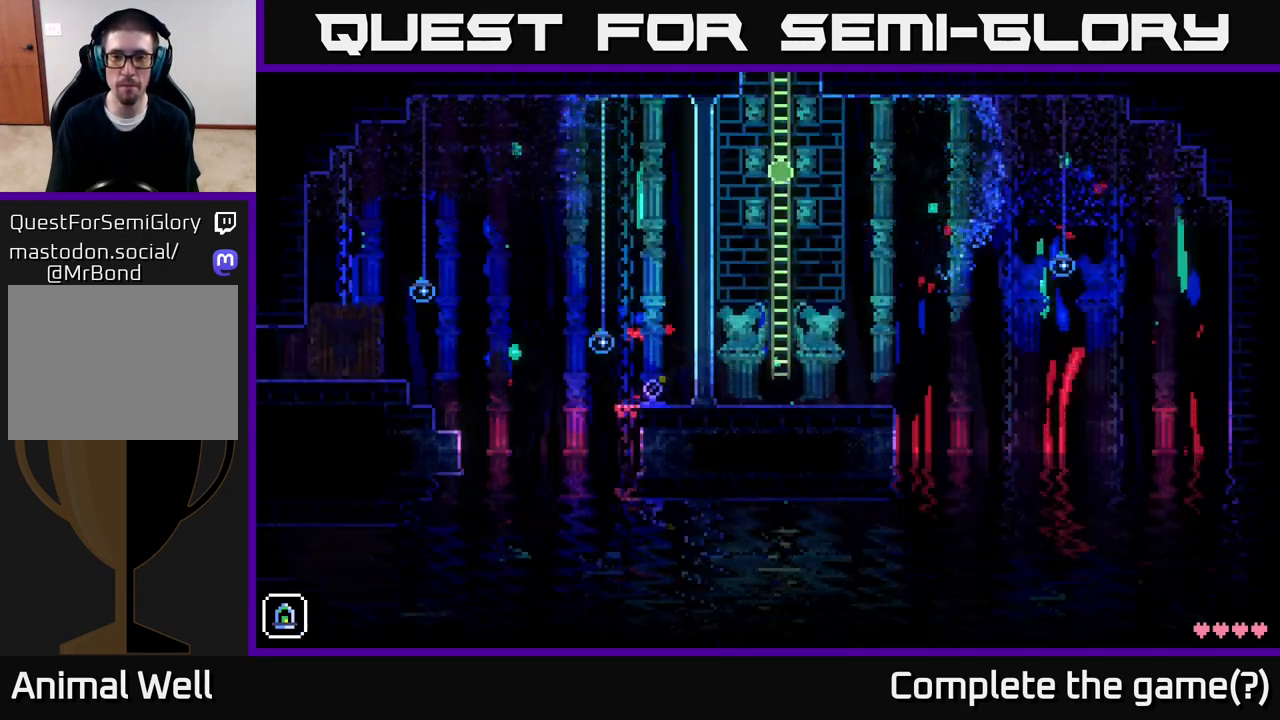
{"buttons": ["A"], "left_stick": "down", "right_stick": "center", "events": [[417, "A", "down"]]}
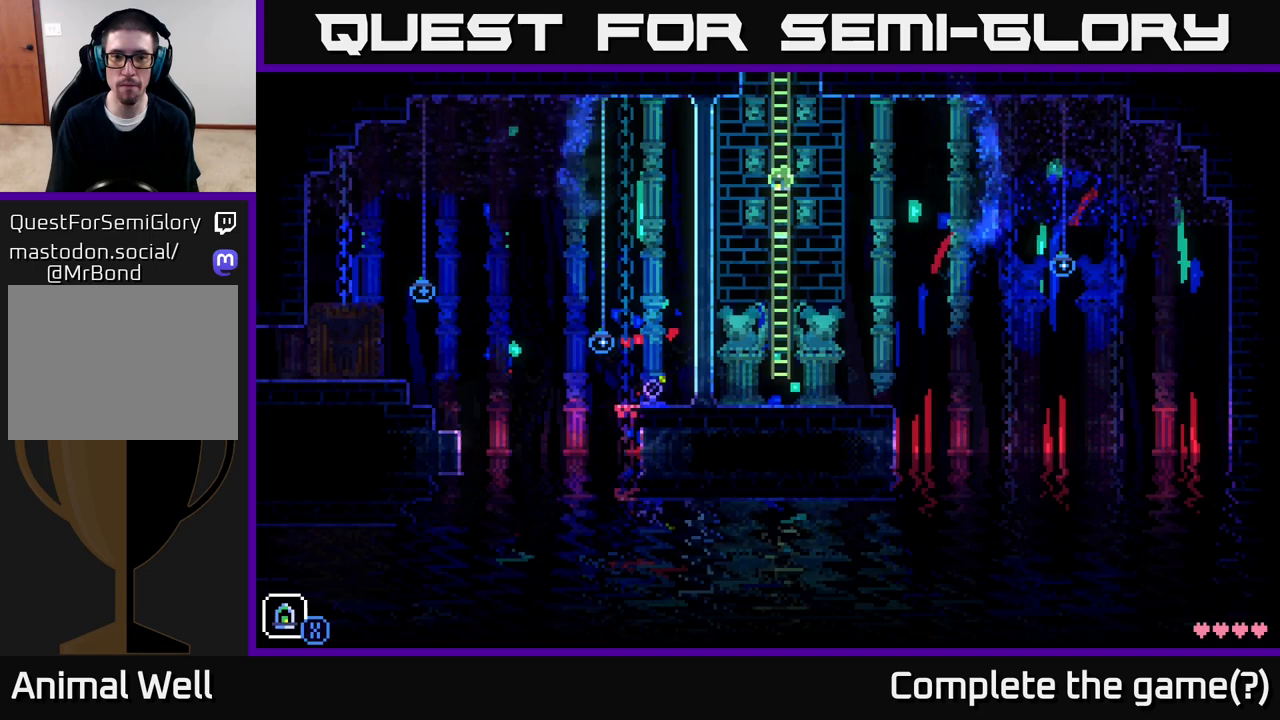
{"buttons": [], "left_stick": "center", "right_stick": "center", "events": [[50, "A", "up"], [167, "left_stick", "center"]]}
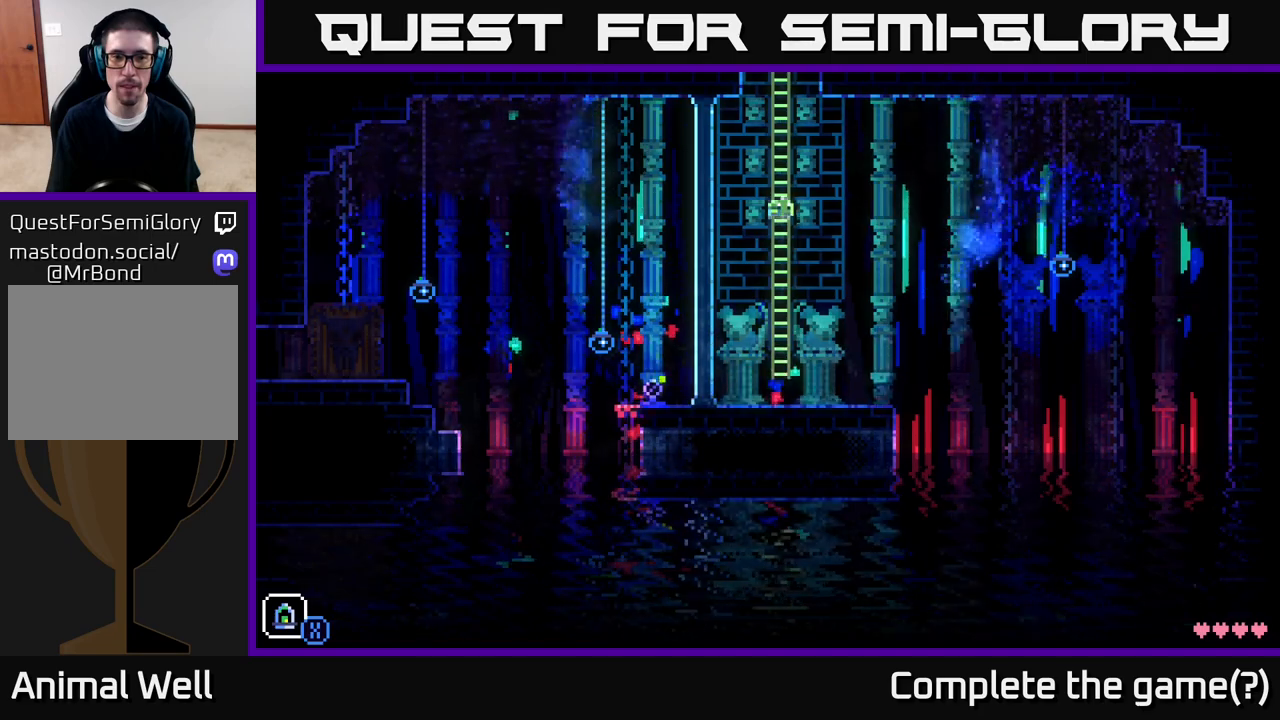
{"buttons": [], "left_stick": "left", "right_stick": "center", "events": [[50, "left_stick", "left"]]}
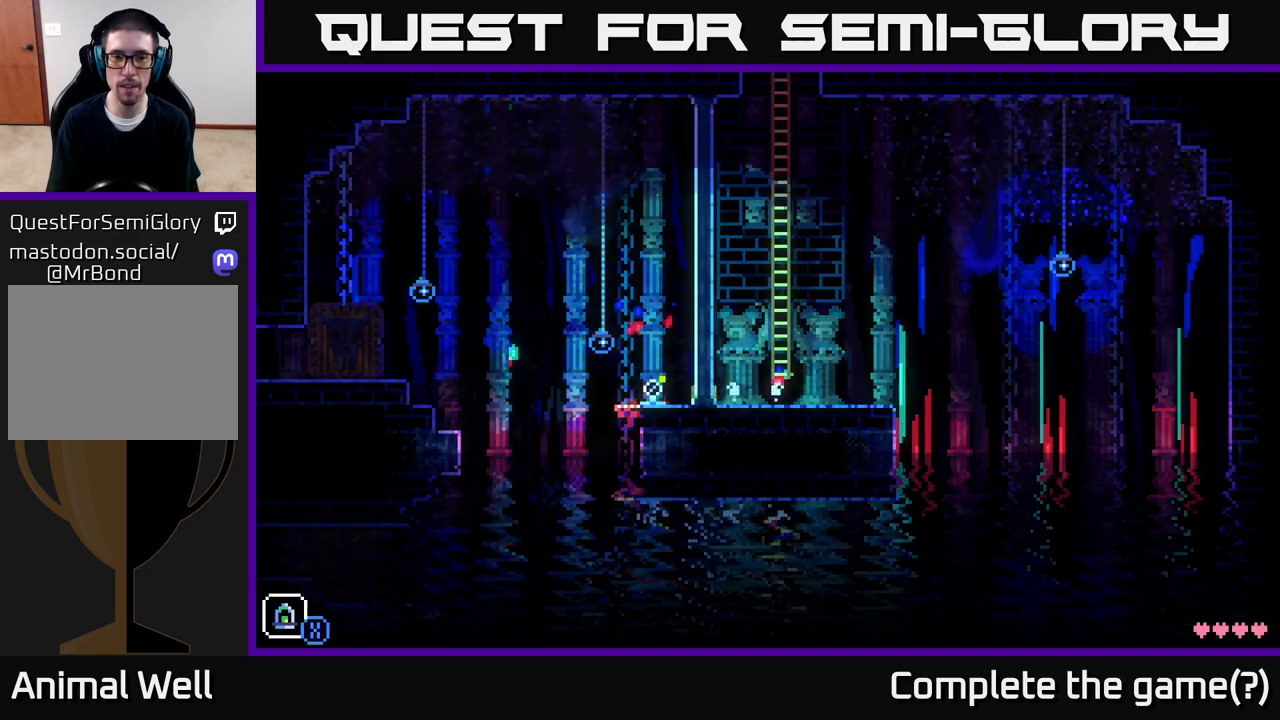
{"buttons": ["A"], "left_stick": "left", "right_stick": "center", "events": [[417, "A", "down"]]}
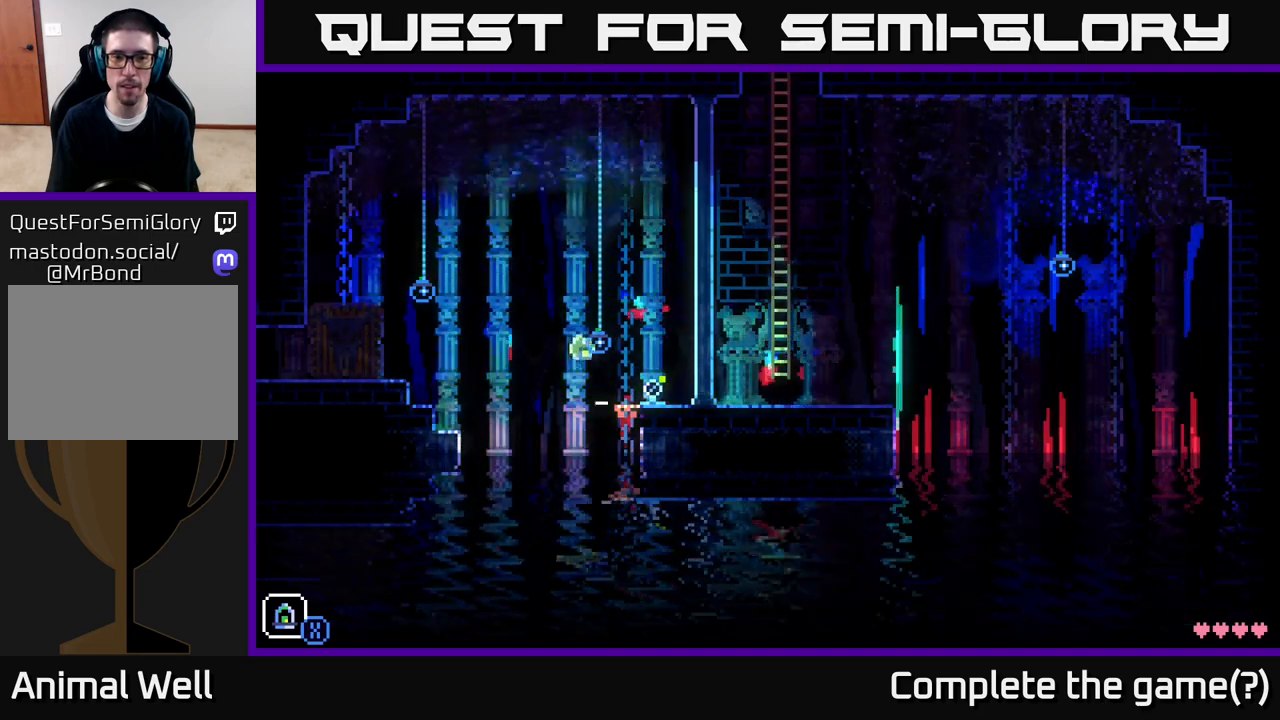
{"buttons": [], "left_stick": "left", "right_stick": "center", "events": [[367, "A", "up"]]}
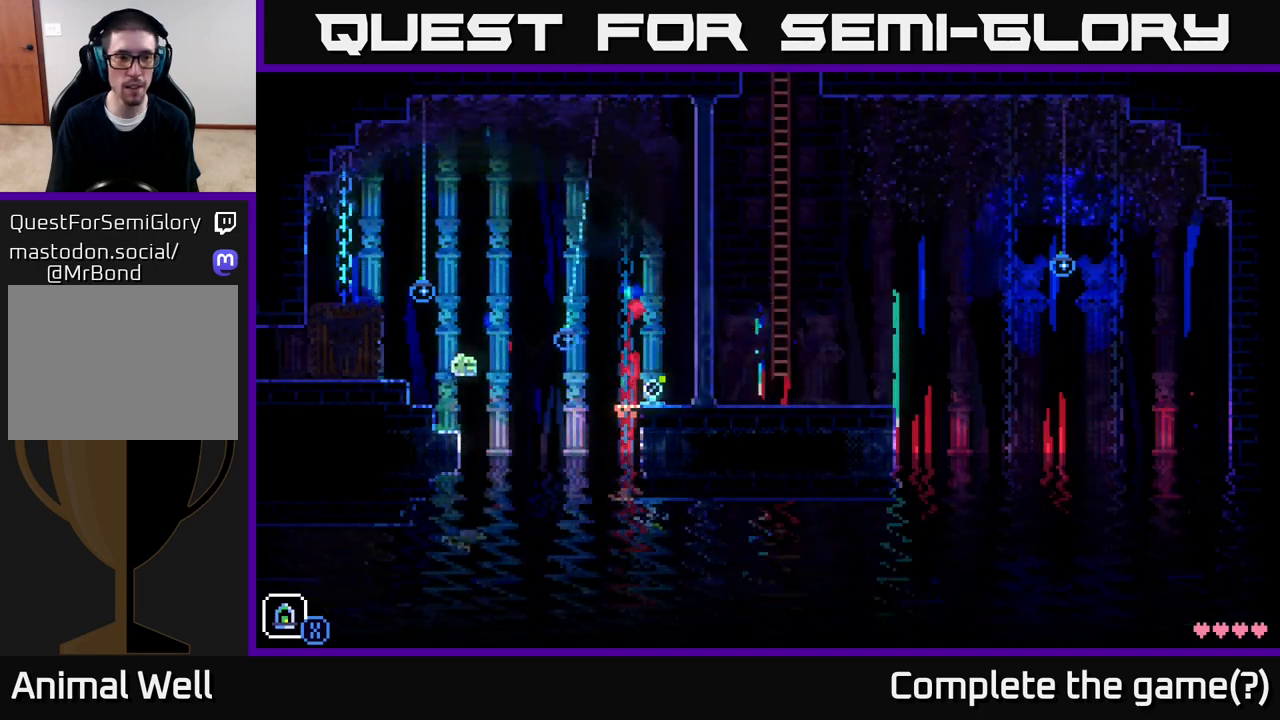
{"buttons": [], "left_stick": "left", "right_stick": "center", "events": [[150, "A", "down"], [383, "A", "up"]]}
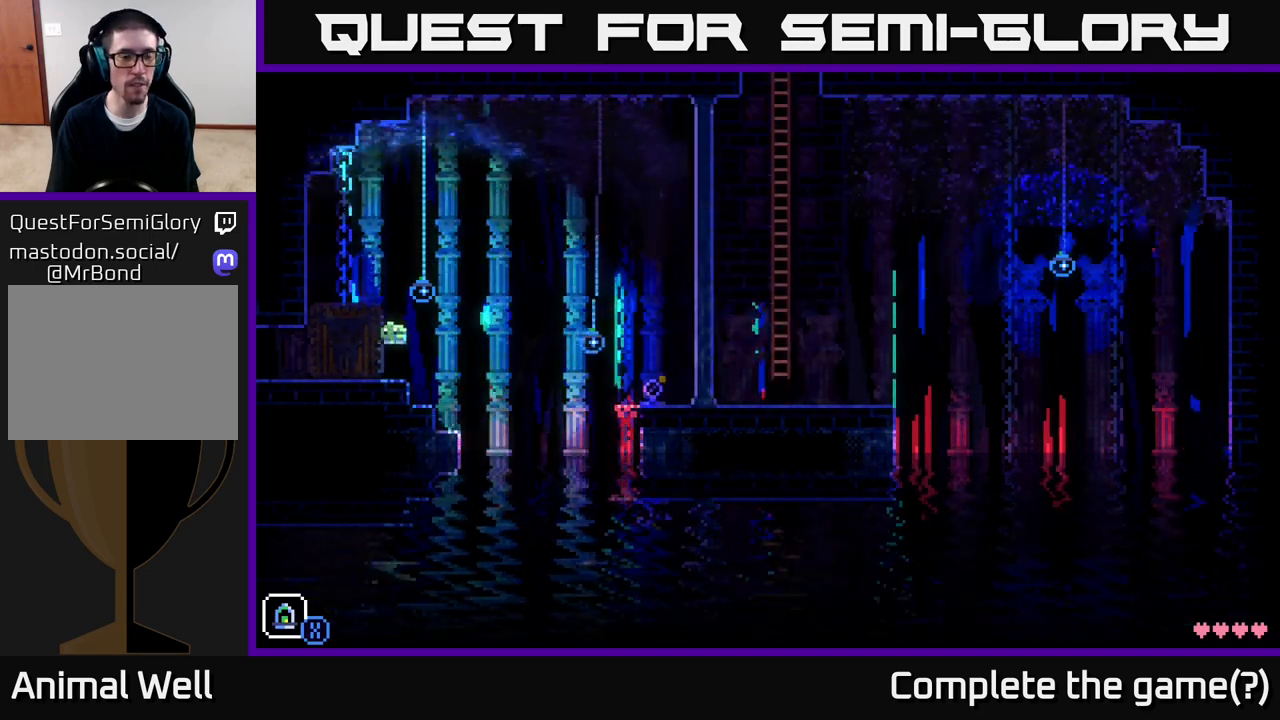
{"buttons": [], "left_stick": "left", "right_stick": "center", "events": []}
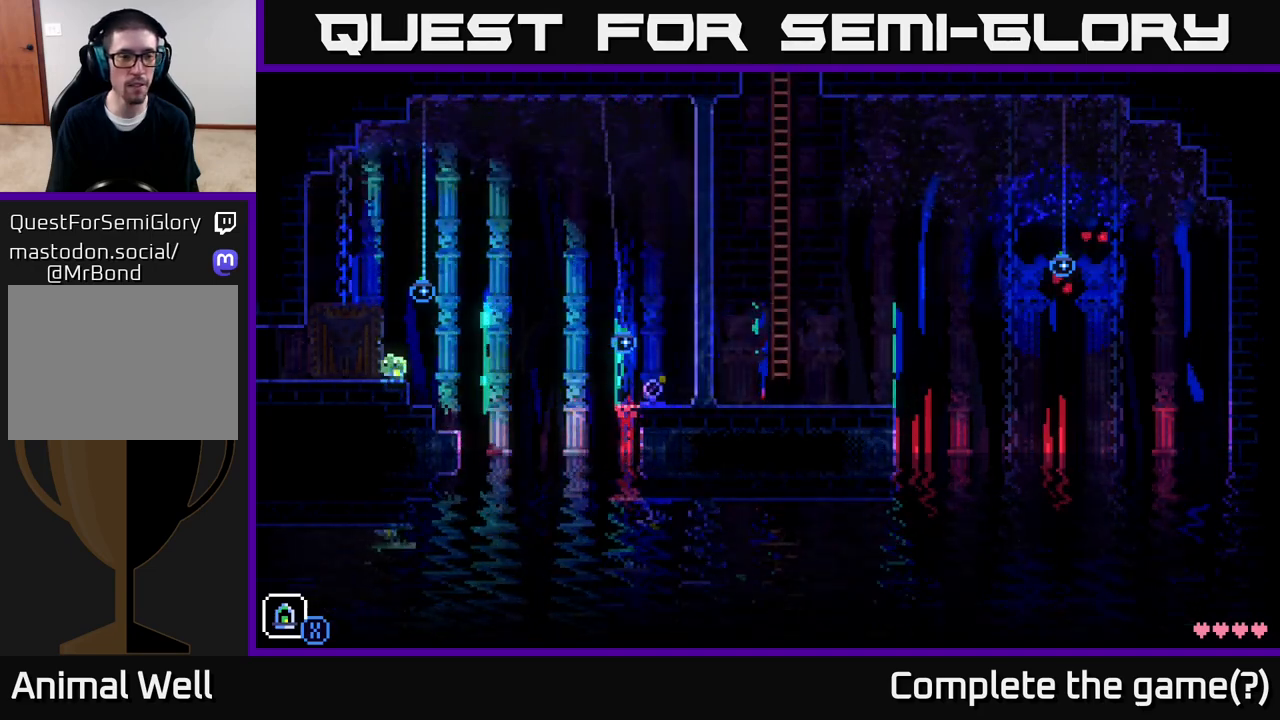
{"buttons": [], "left_stick": "left", "right_stick": "center", "events": [[50, "left_stick", "right"], [333, "left_stick", "center"], [383, "left_stick", "left"]]}
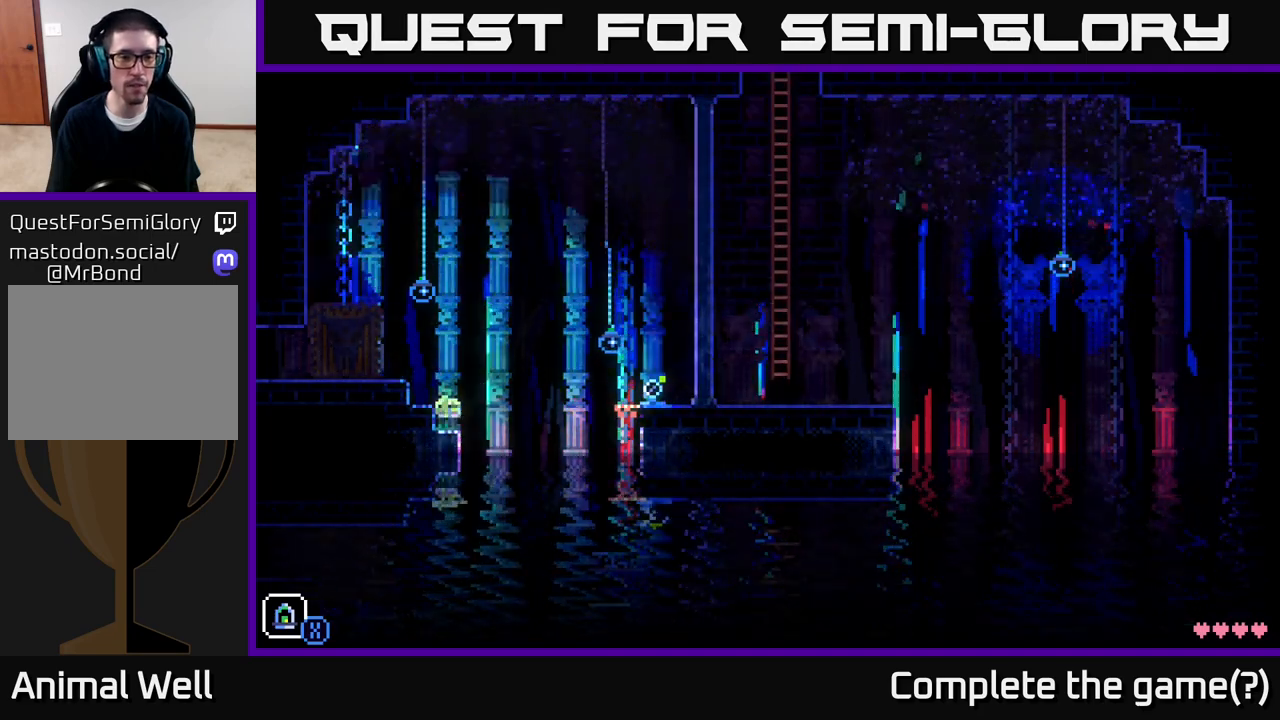
{"buttons": [], "left_stick": "center", "right_stick": "center", "events": [[133, "left_stick", "center"]]}
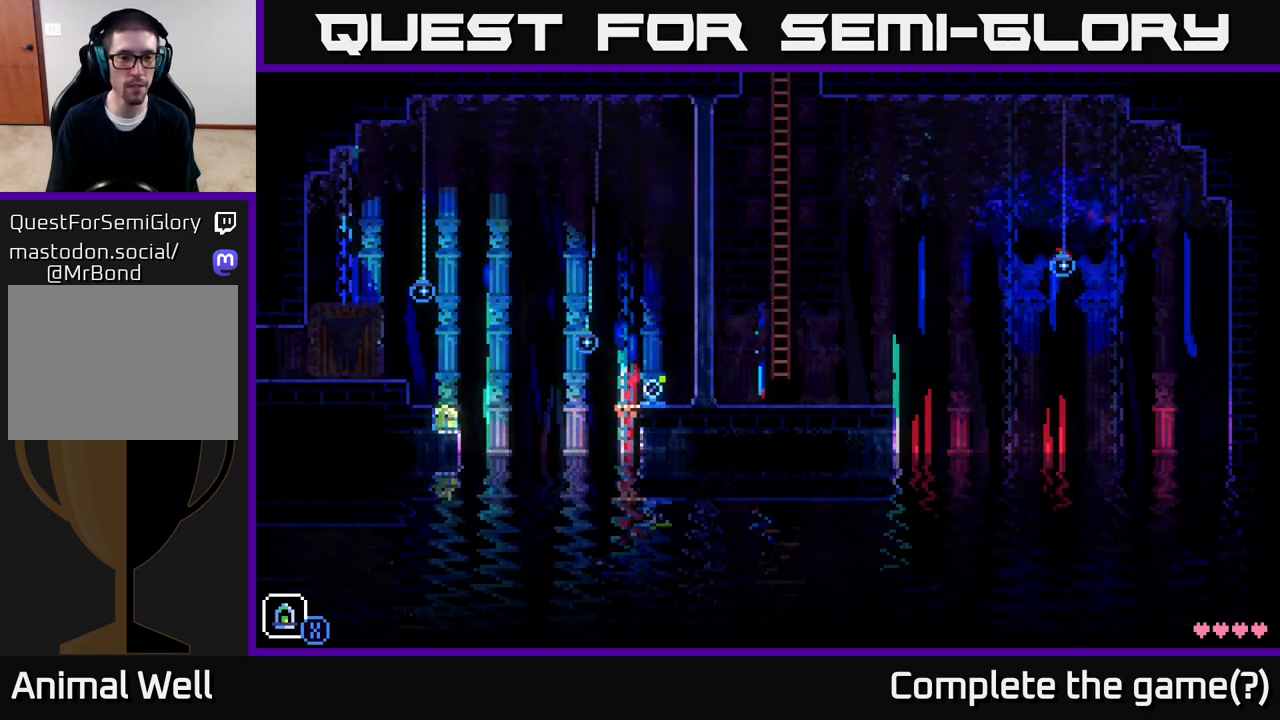
{"buttons": [], "left_stick": "center", "right_stick": "center", "events": [[383, "L1", "down"], [500, "L1", "up"]]}
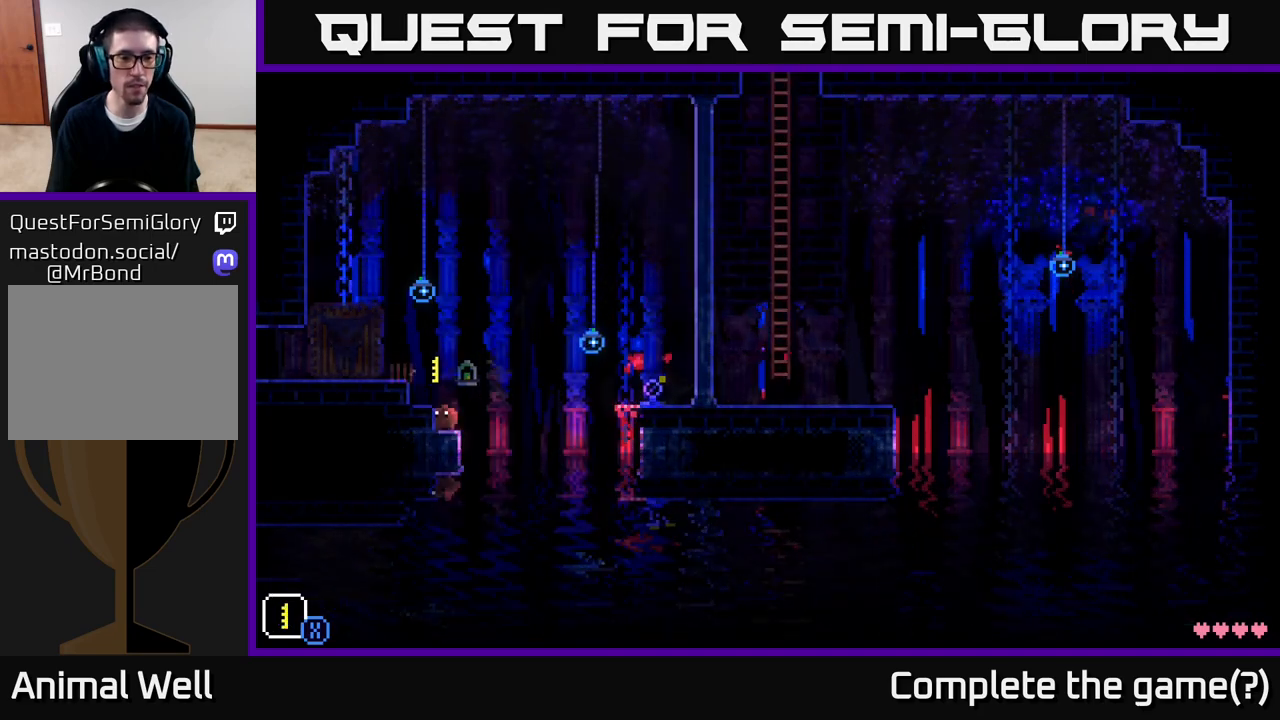
{"buttons": ["R1"], "left_stick": "center", "right_stick": "center", "events": [[333, "R1", "down"], [400, "R1", "up"], [500, "R1", "down"]]}
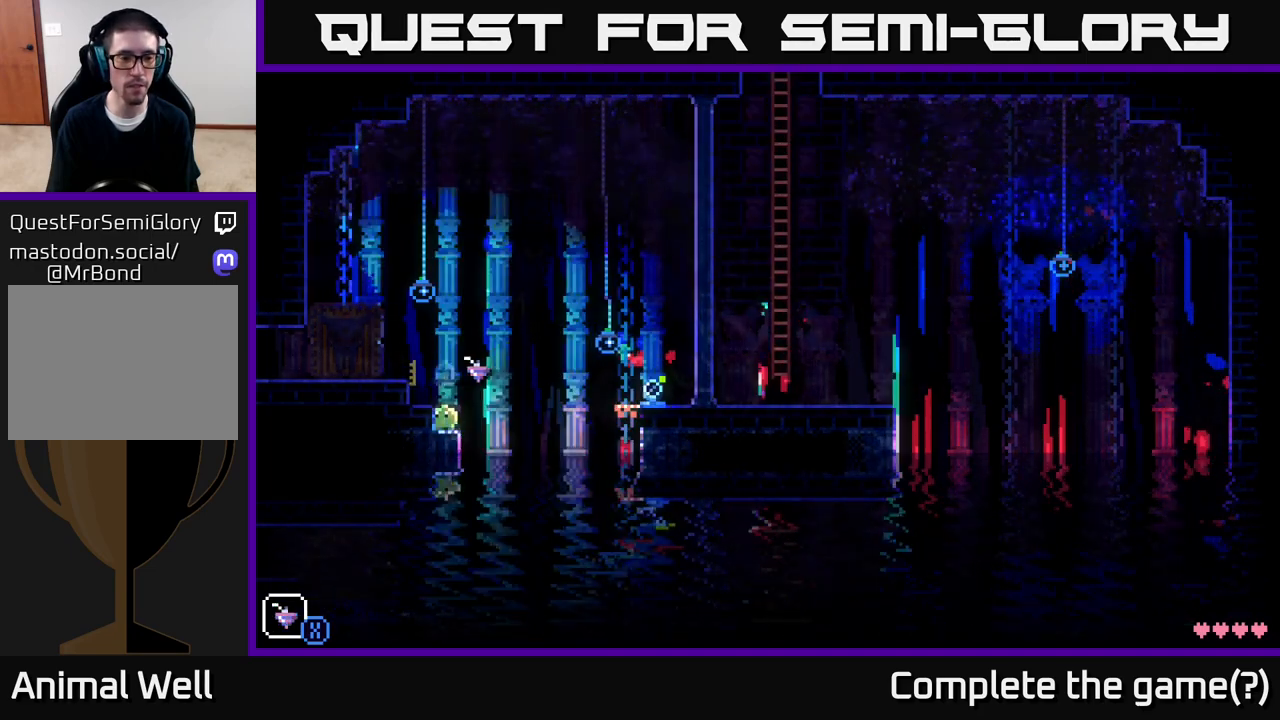
{"buttons": [], "left_stick": "center", "right_stick": "center", "events": [[50, "R1", "up"], [400, "R1", "down"], [500, "R1", "up"]]}
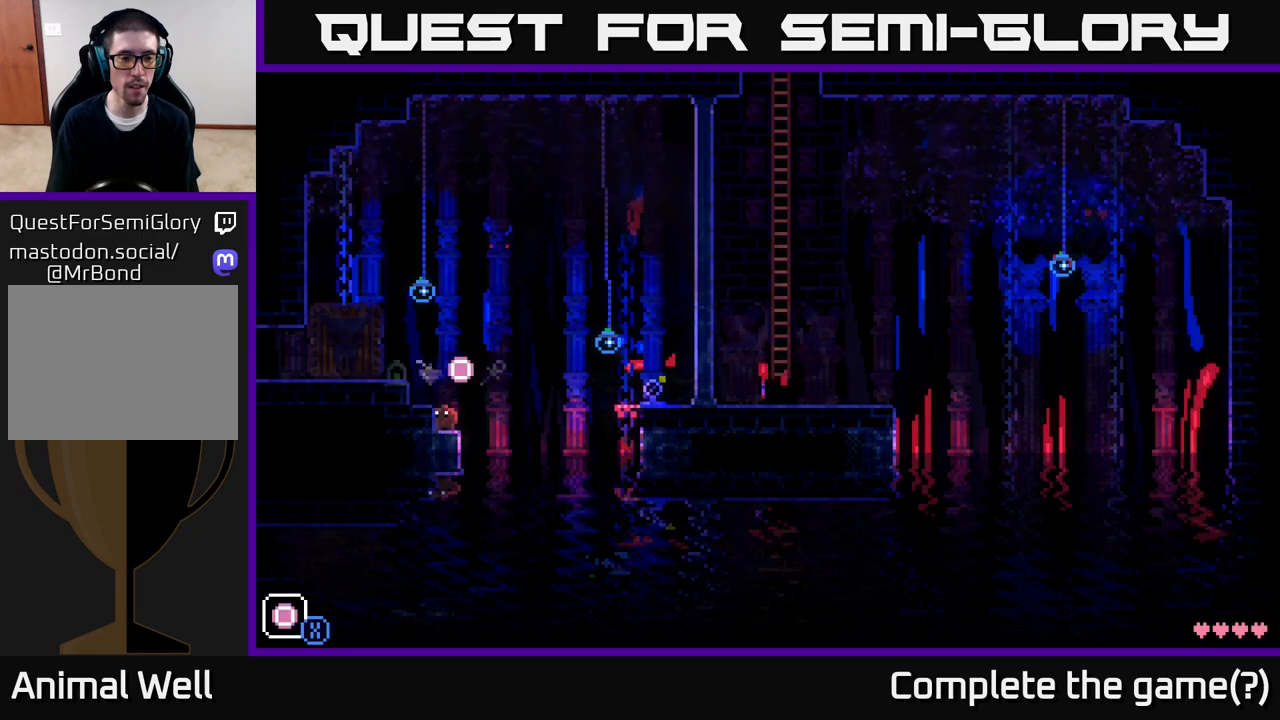
{"buttons": [], "left_stick": "center", "right_stick": "center", "events": []}
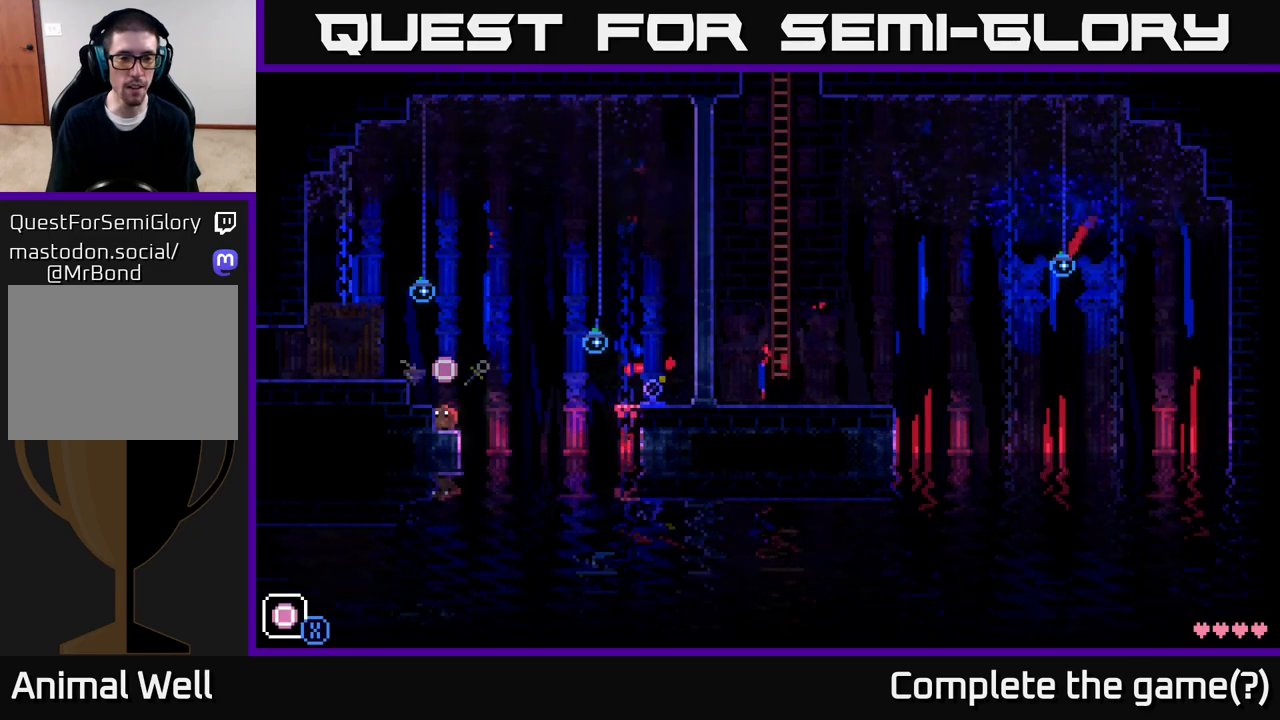
{"buttons": [], "left_stick": "center", "right_stick": "center", "events": [[200, "left_stick", "right"], [267, "R1", "down"], [283, "left_stick", "center"], [383, "R1", "up"]]}
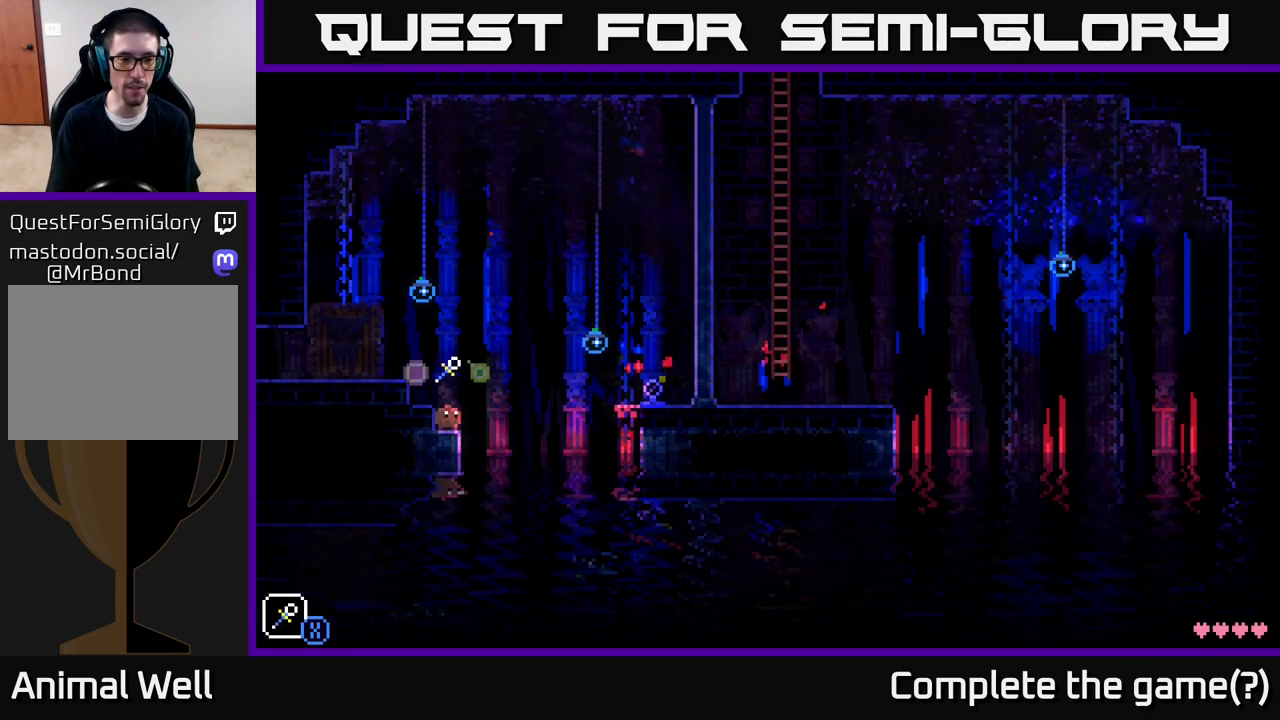
{"buttons": ["A", "X"], "left_stick": "right", "right_stick": "center", "events": [[283, "left_stick", "right"], [417, "A", "down"], [467, "X", "down"]]}
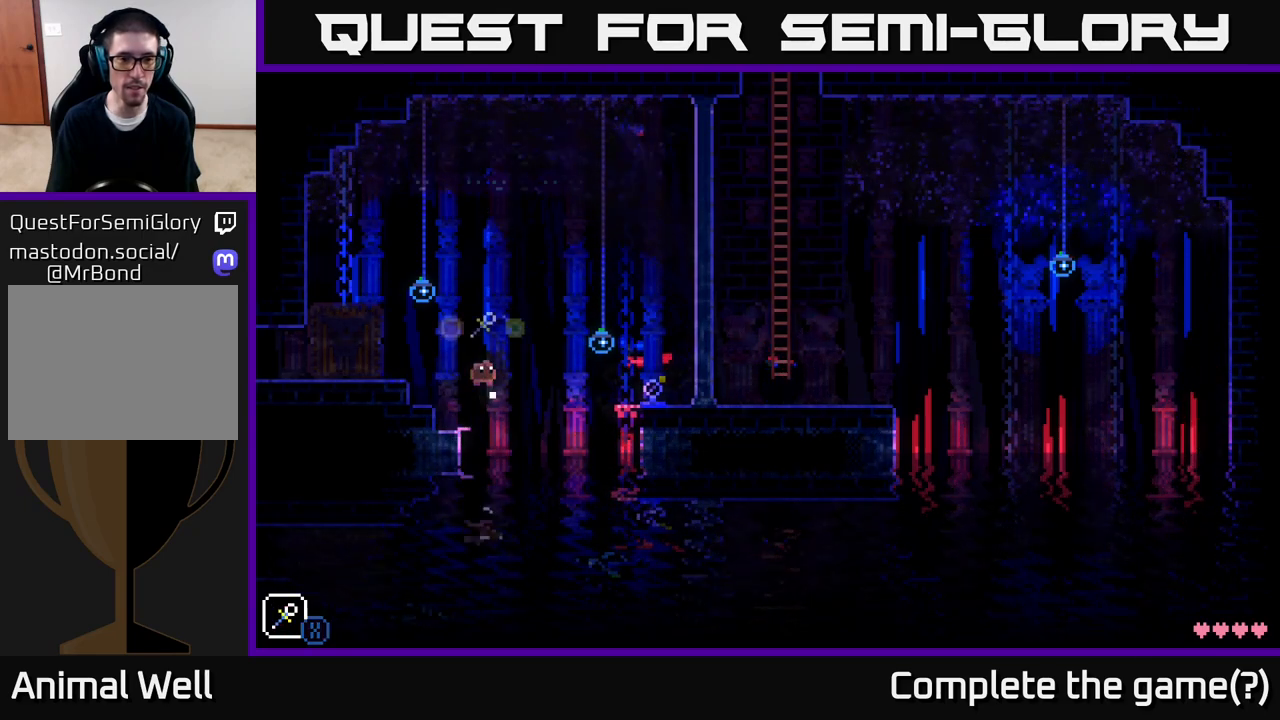
{"buttons": ["A"], "left_stick": "right", "right_stick": "center", "events": [[133, "left_stick", "left"], [200, "A", "up"], [217, "X", "up"], [333, "left_stick", "right"], [467, "A", "down"]]}
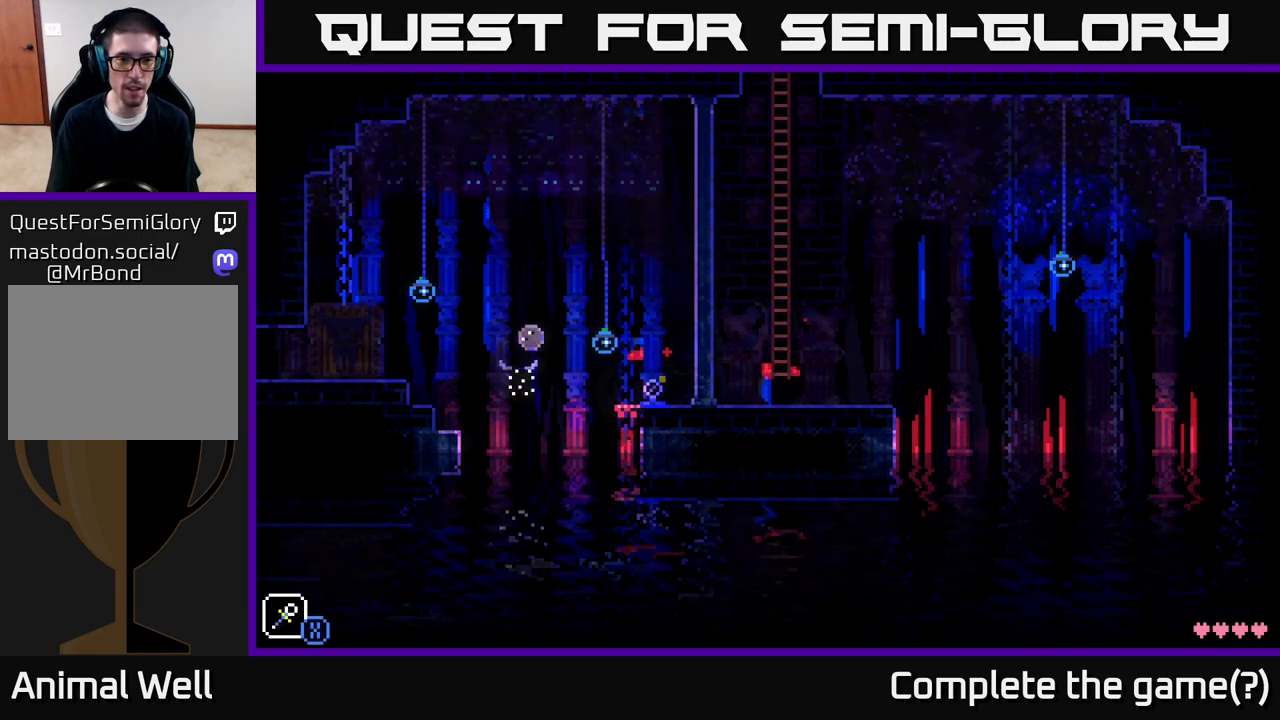
{"buttons": [], "left_stick": "center", "right_stick": "center", "events": [[100, "A", "up"], [500, "left_stick", "center"]]}
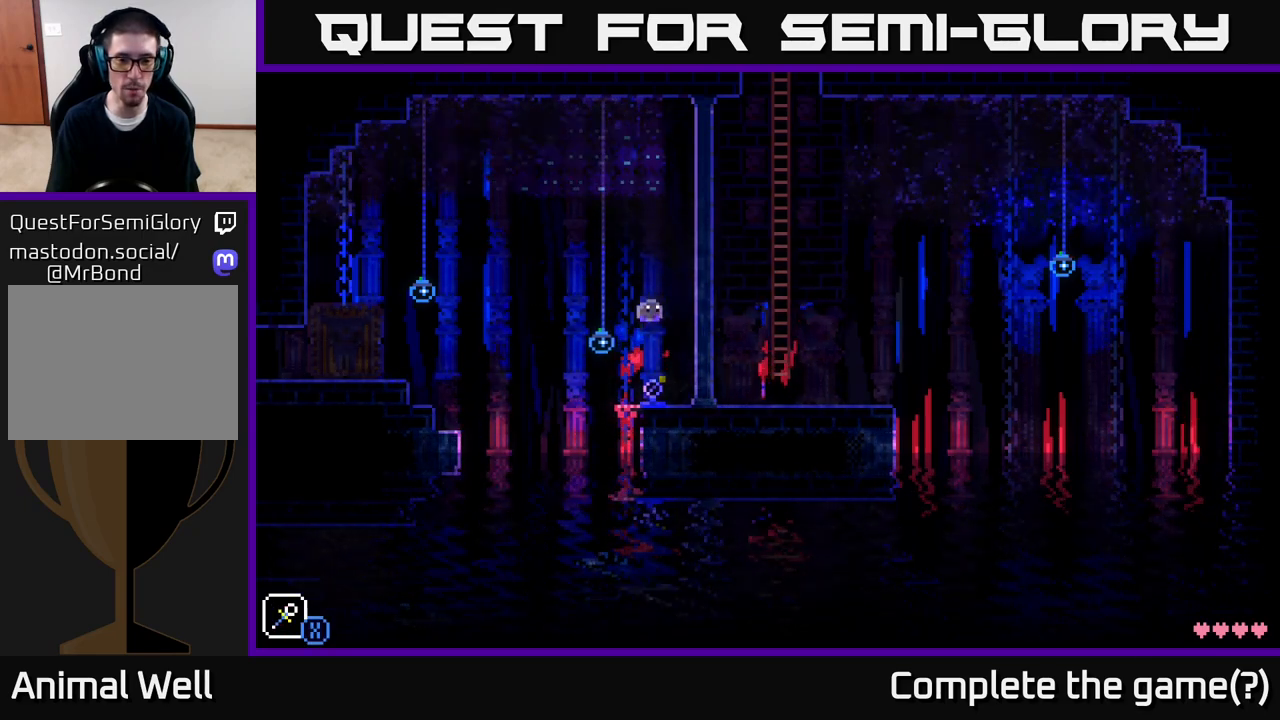
{"buttons": [], "left_stick": "right", "right_stick": "center", "events": [[50, "left_stick", "left"], [183, "left_stick", "center"], [300, "B", "down"], [367, "left_stick", "right"], [383, "B", "up"]]}
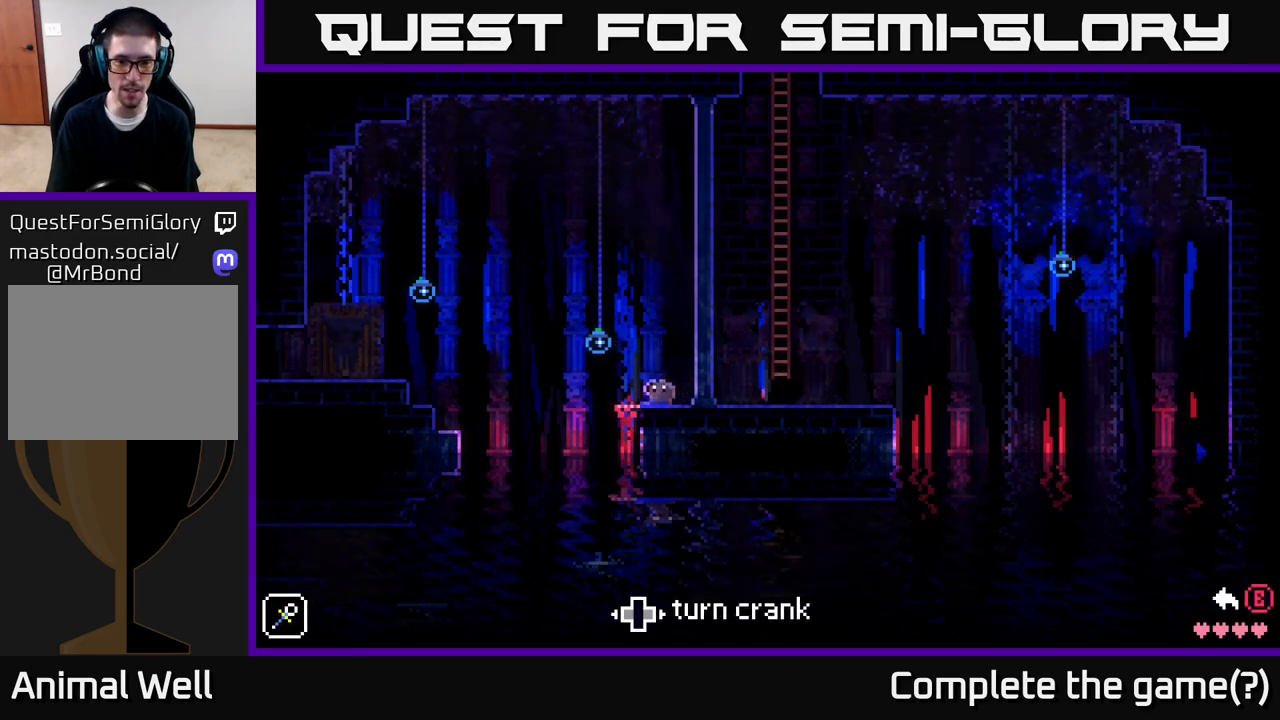
{"buttons": [], "left_stick": "left", "right_stick": "center", "events": [[450, "left_stick", "left"]]}
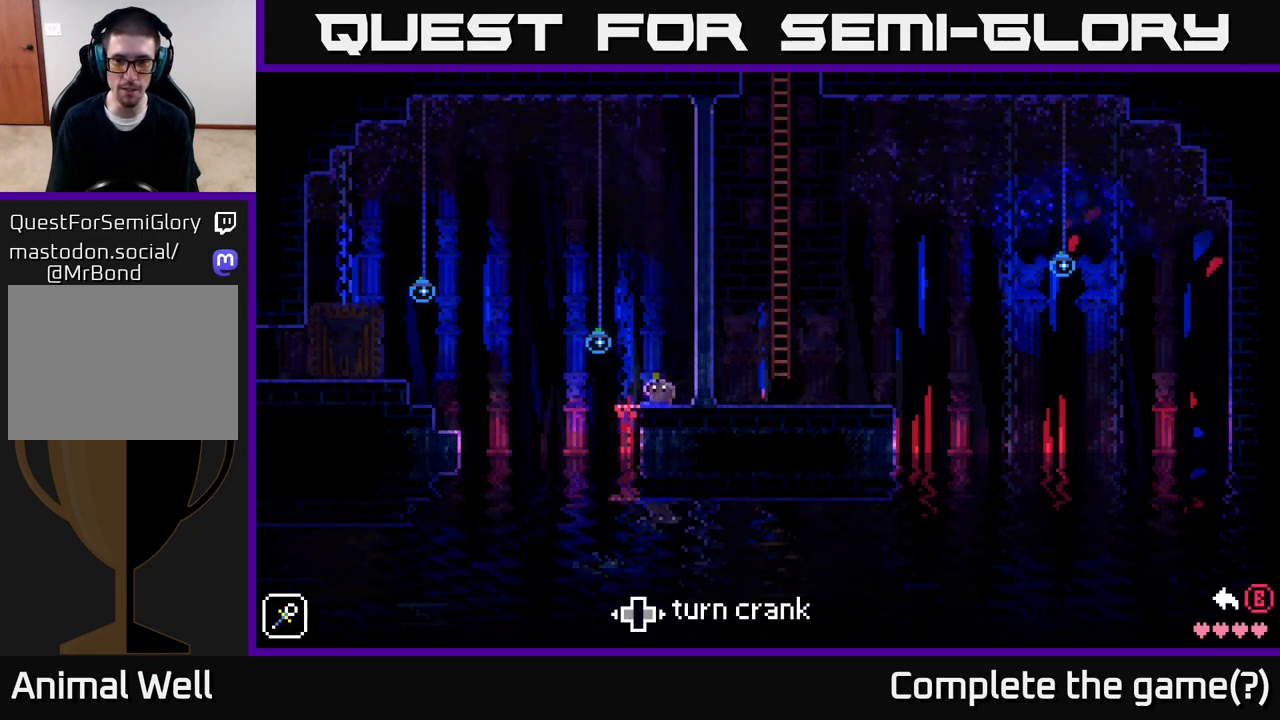
{"buttons": [], "left_stick": "left", "right_stick": "center", "events": []}
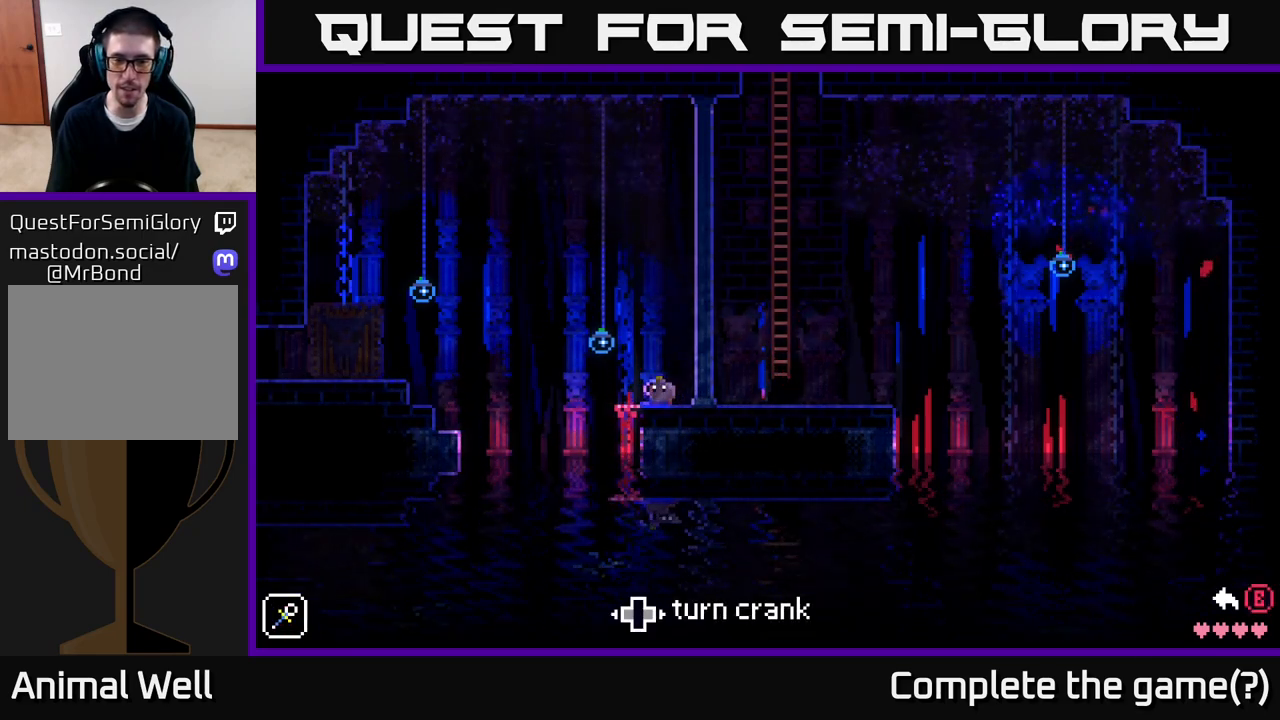
{"buttons": [], "left_stick": "left", "right_stick": "center", "events": []}